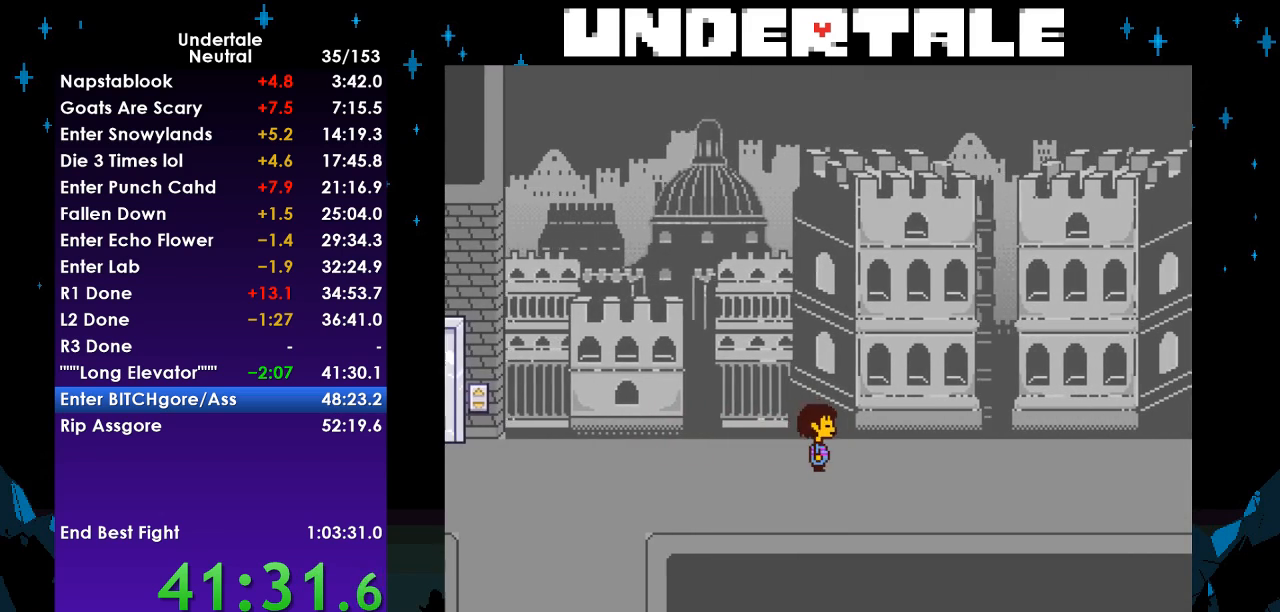
Gameplay with keyboard; each line is a JSON object with the keys held at the frame after it. "events" lists presses ("down") and releases ("up") of "c", "ctrl", "down", "left", "return", "right", "shift", "up", "x" and "z" between this image and that frame as [ms after this image, input, new state], when the widget could be followed in between. No other keys are recorded. Mouse input is not recorded.
{"keys": ["right"], "events": [[100, "down", "up"], [100, "up", "up"], [133, "up", "down"], [200, "down", "down"], [300, "down", "up"], [300, "up", "up"], [333, "down", "down"], [333, "up", "down"], [433, "down", "up"], [433, "up", "up"]]}
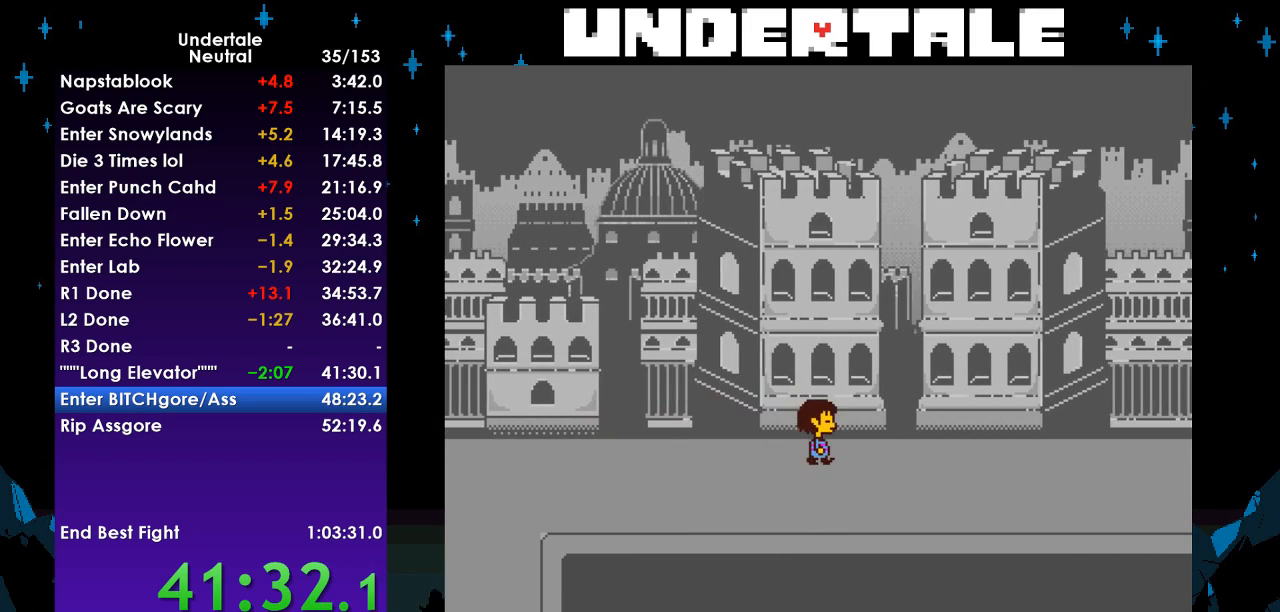
{"keys": ["down", "right", "up"], "events": [[33, "down", "down"], [33, "up", "down"], [100, "down", "up"], [100, "up", "up"], [167, "down", "down"], [167, "up", "down"], [267, "down", "up"], [267, "up", "up"], [333, "down", "down"], [333, "up", "down"], [433, "down", "up"], [433, "up", "up"], [500, "down", "down"], [500, "up", "down"]]}
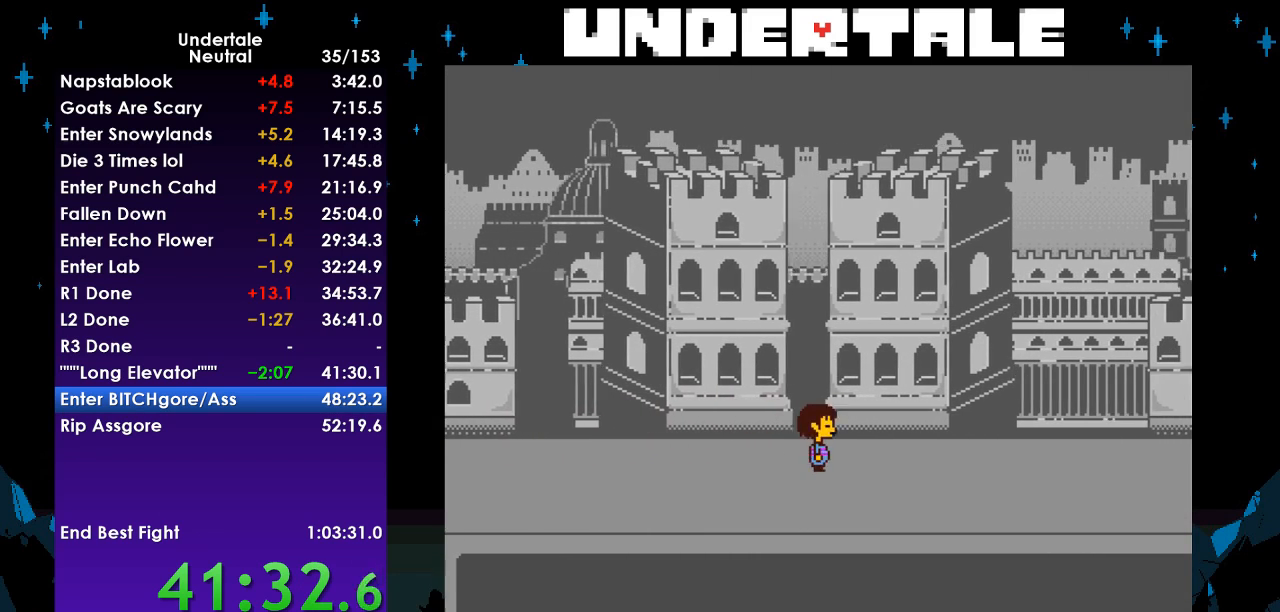
{"keys": ["down", "right", "up"], "events": [[100, "down", "up"], [100, "up", "up"], [167, "down", "down"], [167, "up", "down"], [267, "down", "up"], [267, "up", "up"], [300, "up", "down"], [367, "down", "down"], [400, "down", "up"], [400, "up", "up"], [500, "down", "down"], [500, "up", "down"]]}
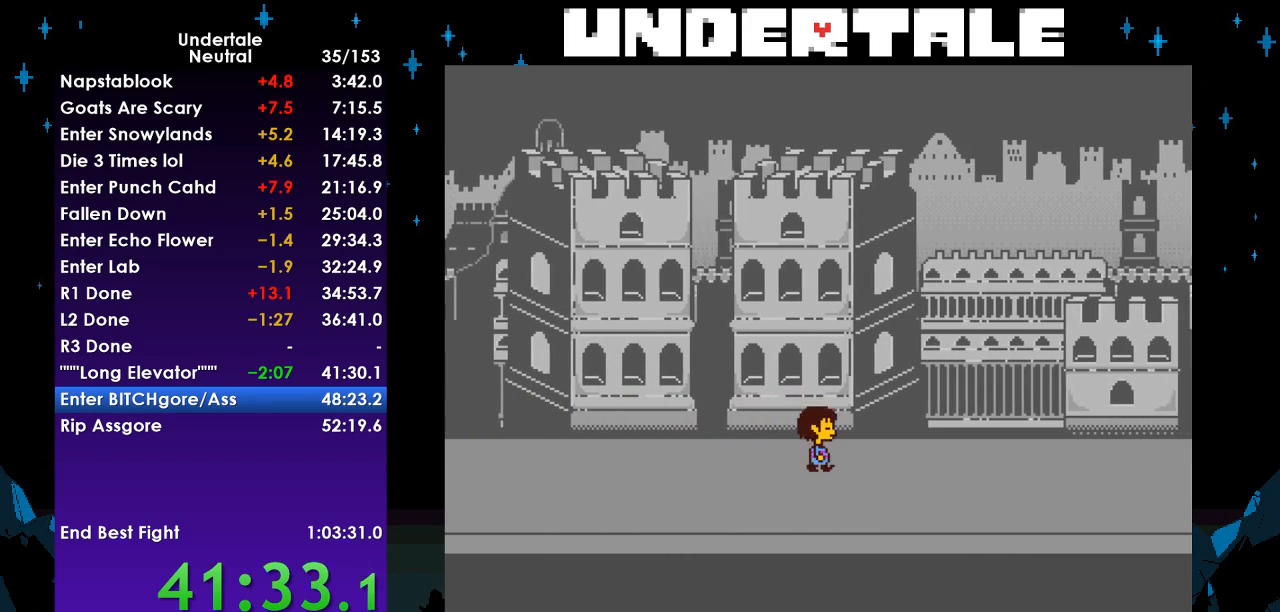
{"keys": ["right"], "events": [[100, "down", "up"], [100, "up", "up"], [200, "down", "down"], [200, "up", "down"], [300, "down", "up"], [300, "up", "up"], [367, "down", "down"], [367, "up", "down"], [467, "down", "up"], [467, "up", "up"]]}
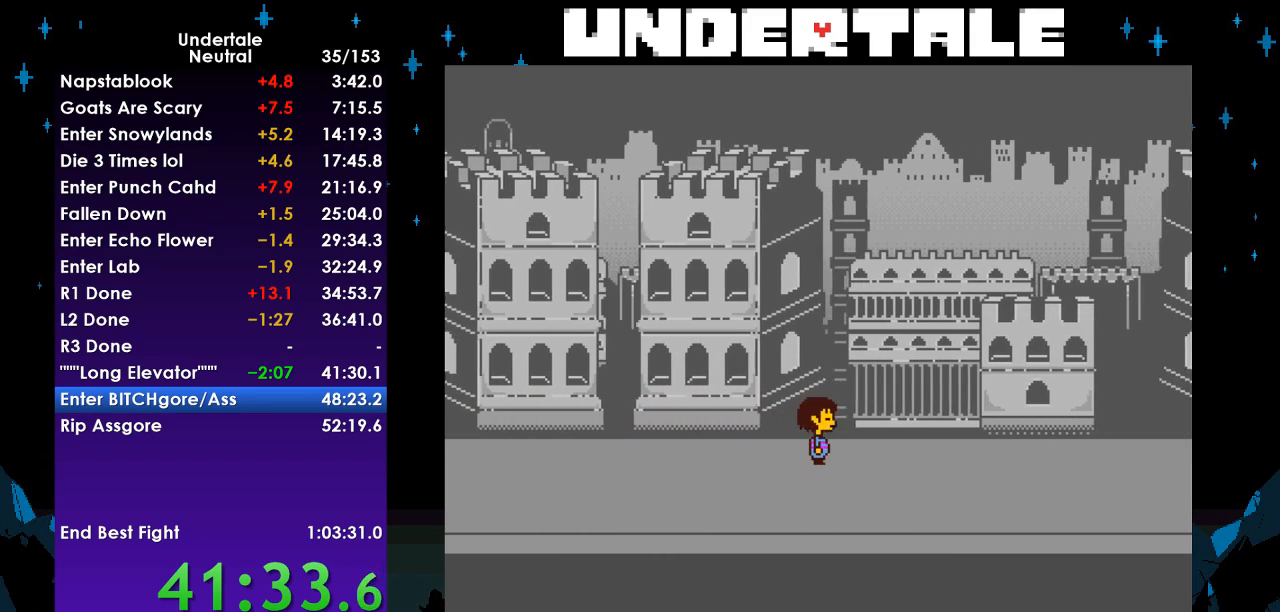
{"keys": ["right", "up"], "events": [[33, "down", "down"], [33, "up", "down"], [100, "down", "up"], [100, "up", "up"], [200, "down", "down"], [200, "up", "down"], [300, "down", "up"], [400, "down", "down"], [500, "down", "up"]]}
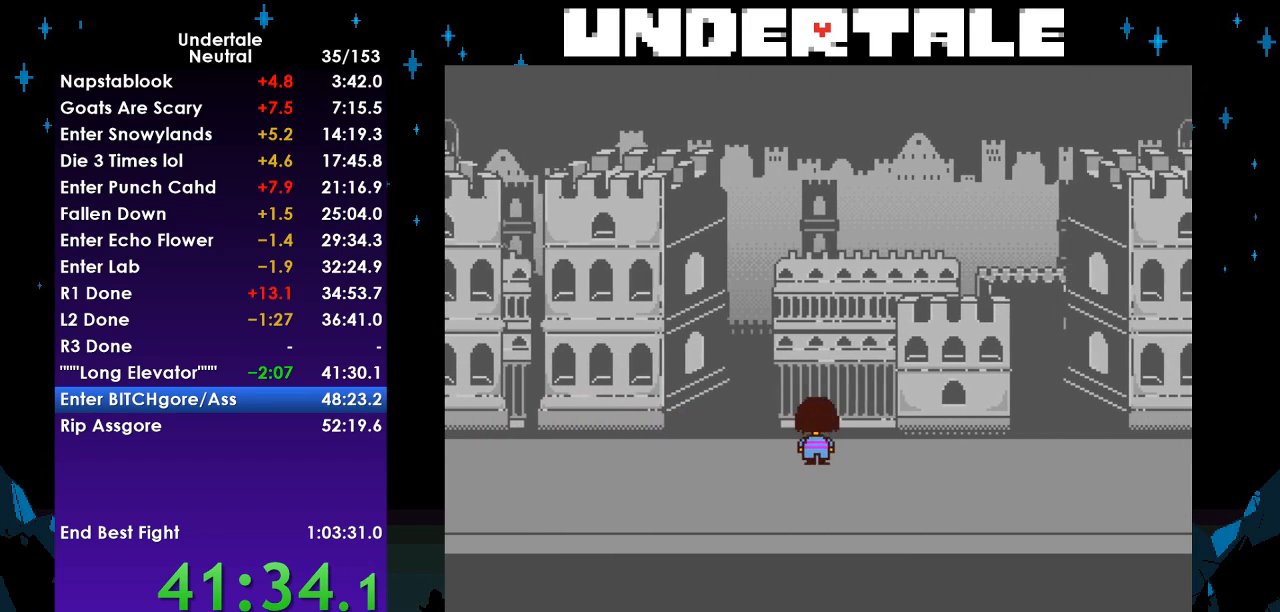
{"keys": ["down", "right", "up"], "events": [[67, "down", "down"], [267, "down", "up"], [267, "up", "up"], [333, "down", "down"], [333, "up", "down"], [400, "down", "up"], [400, "up", "up"], [500, "down", "down"], [500, "up", "down"]]}
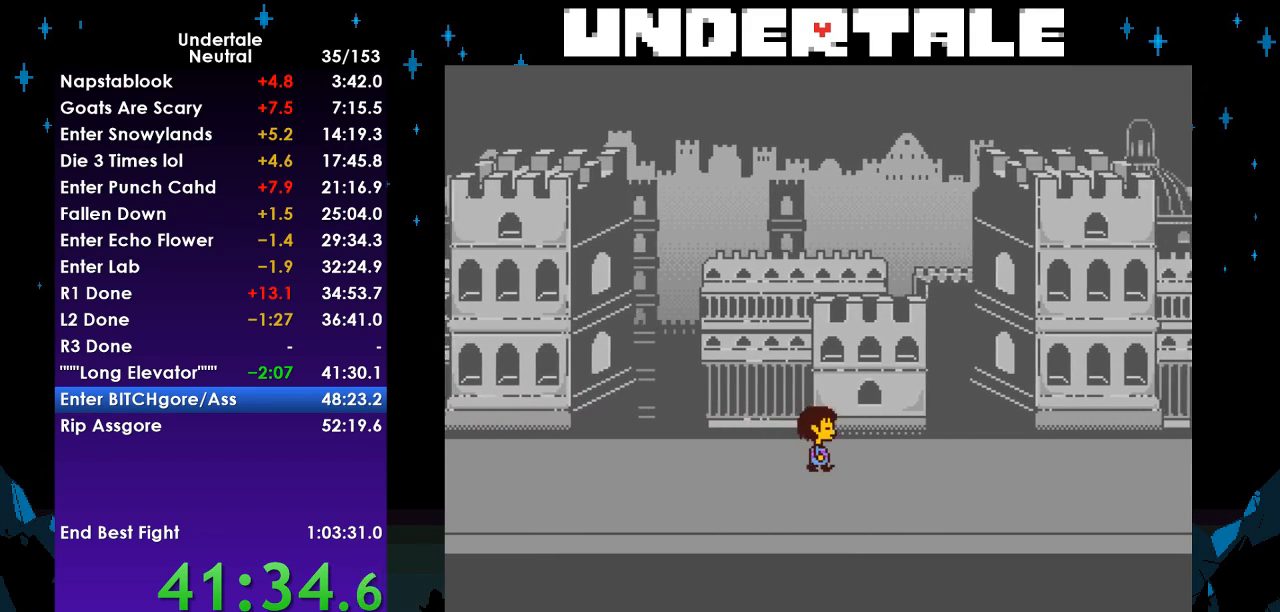
{"keys": ["right"], "events": [[100, "down", "up"], [100, "up", "up"], [133, "down", "down"], [133, "up", "down"], [300, "down", "up"], [300, "up", "up"], [367, "down", "down"], [367, "up", "down"], [433, "down", "up"], [433, "up", "up"]]}
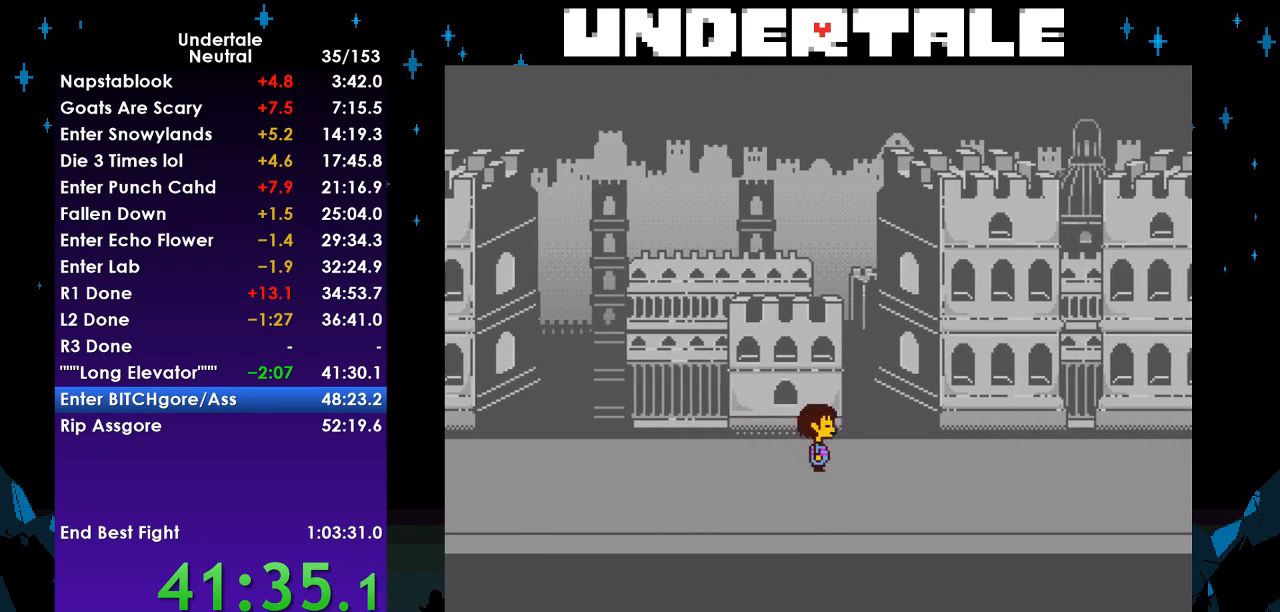
{"keys": ["right"], "events": [[33, "down", "down"], [33, "up", "down"], [100, "down", "up"], [100, "up", "up"], [200, "down", "down"], [200, "up", "down"], [300, "down", "up"], [300, "up", "up"], [333, "up", "down"], [400, "down", "down"], [433, "down", "up"], [500, "up", "up"]]}
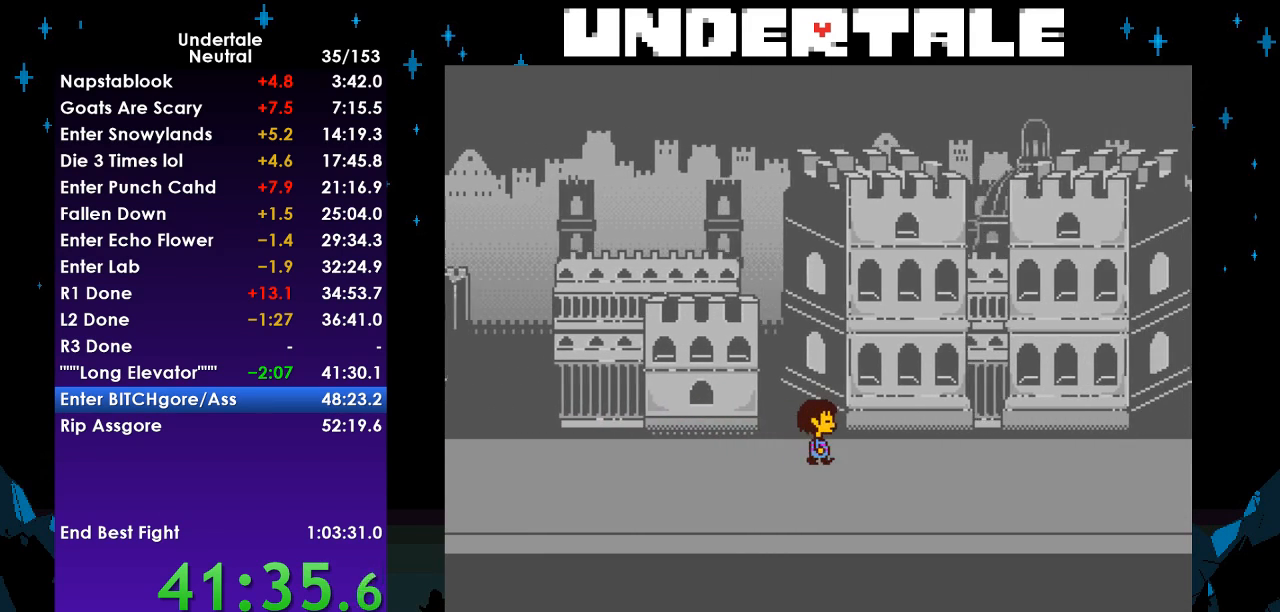
{"keys": ["right"], "events": [[33, "up", "down"], [67, "down", "down"], [133, "down", "up"], [133, "up", "up"], [233, "down", "down"], [233, "up", "down"], [333, "down", "up"], [333, "up", "up"], [367, "up", "down"], [400, "down", "down"], [467, "down", "up"], [467, "up", "up"]]}
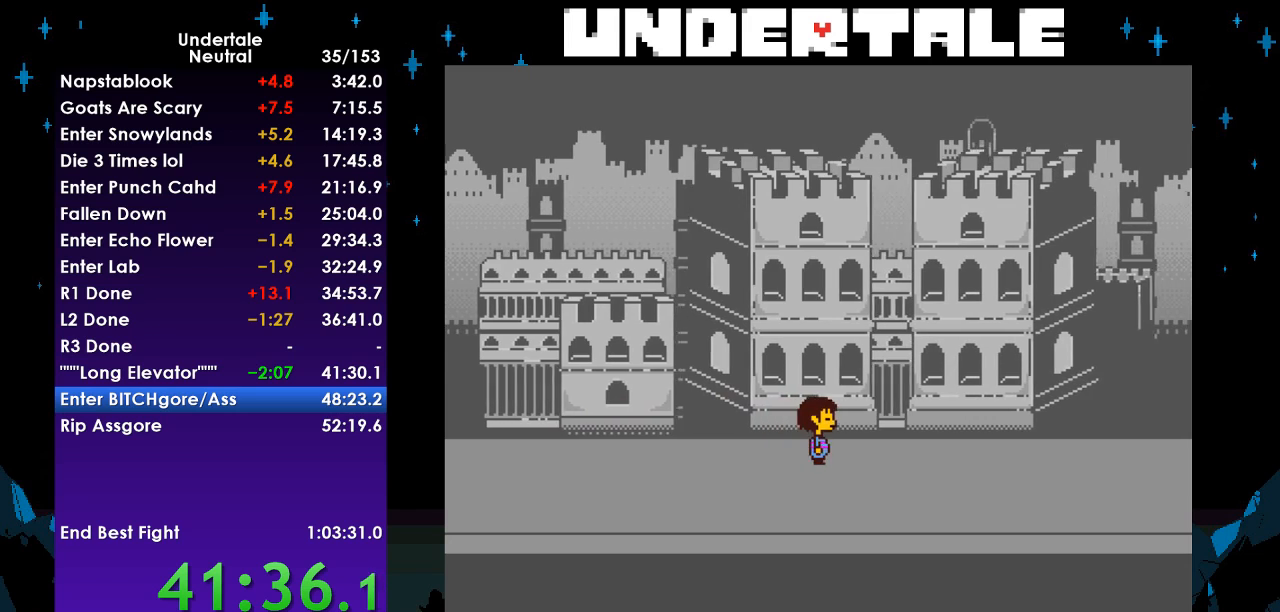
{"keys": ["right", "up"], "events": [[67, "down", "down"], [67, "up", "down"], [133, "down", "up"], [133, "up", "up"], [233, "down", "down"], [233, "up", "down"], [333, "down", "up"], [333, "up", "up"], [367, "down", "down"], [367, "up", "down"], [467, "down", "up"]]}
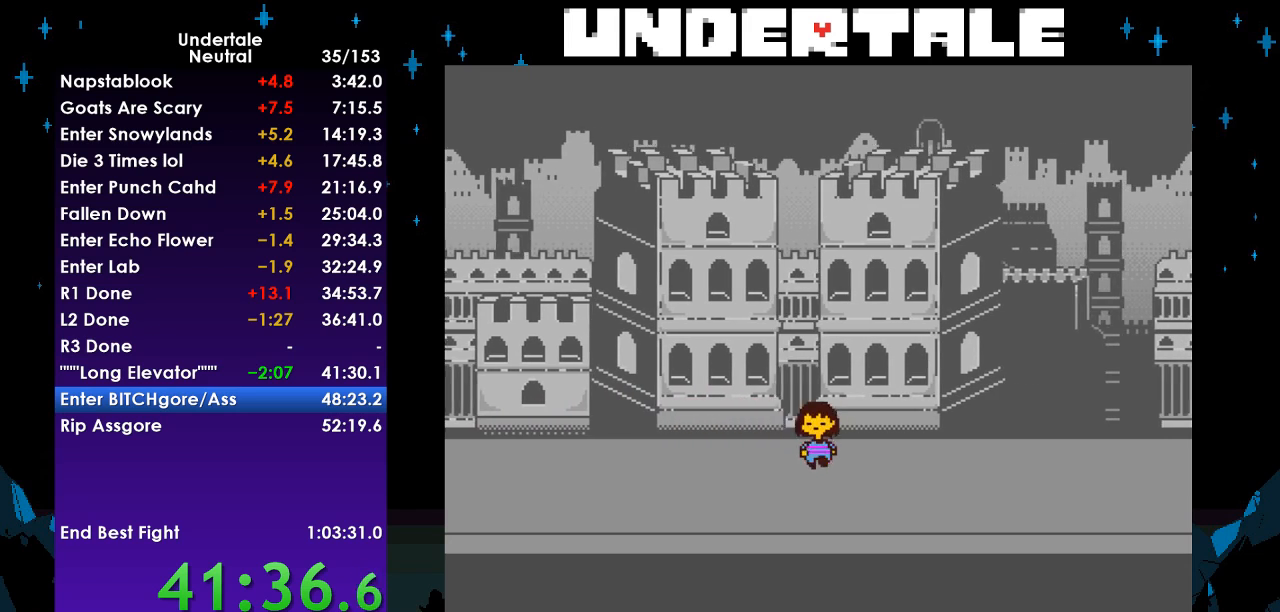
{"keys": ["right"], "events": [[33, "up", "up"], [67, "down", "down"], [67, "up", "down"], [100, "down", "up"], [167, "up", "up"], [200, "up", "down"], [267, "down", "down"], [300, "down", "up"], [300, "up", "up"], [400, "down", "down"], [400, "up", "down"], [500, "down", "up"], [500, "up", "up"]]}
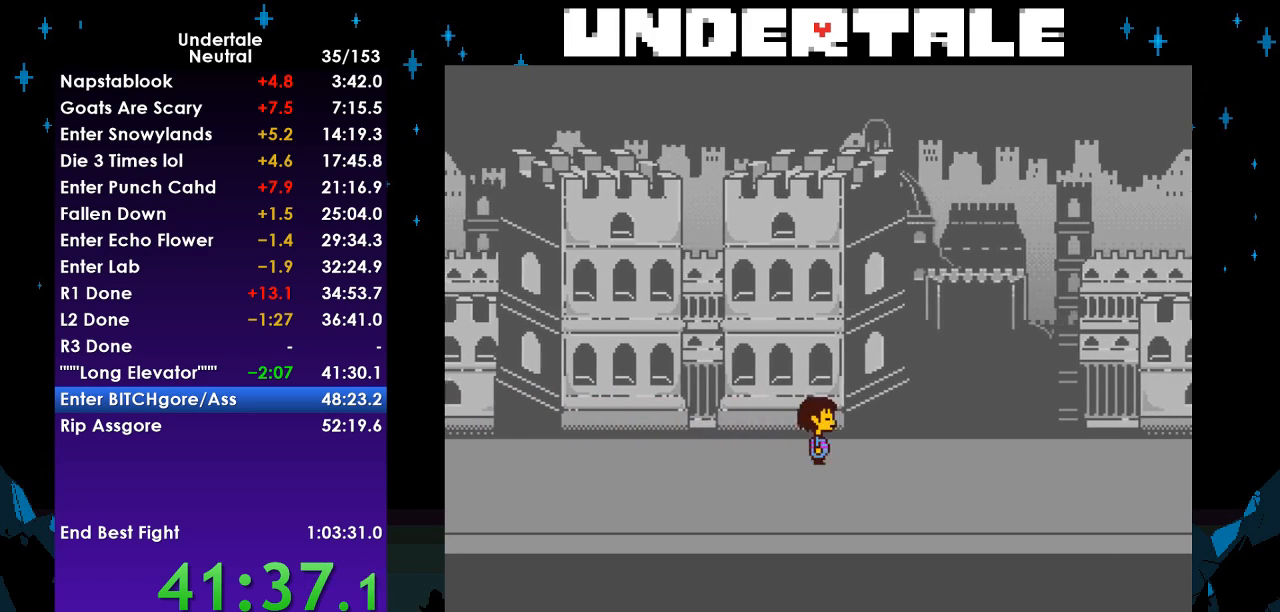
{"keys": ["right"], "events": [[67, "down", "down"], [67, "up", "down"], [167, "down", "up"], [167, "up", "up"], [233, "down", "down"], [233, "up", "down"], [333, "down", "up"], [333, "up", "up"], [400, "down", "down"], [400, "up", "down"], [500, "down", "up"], [500, "up", "up"]]}
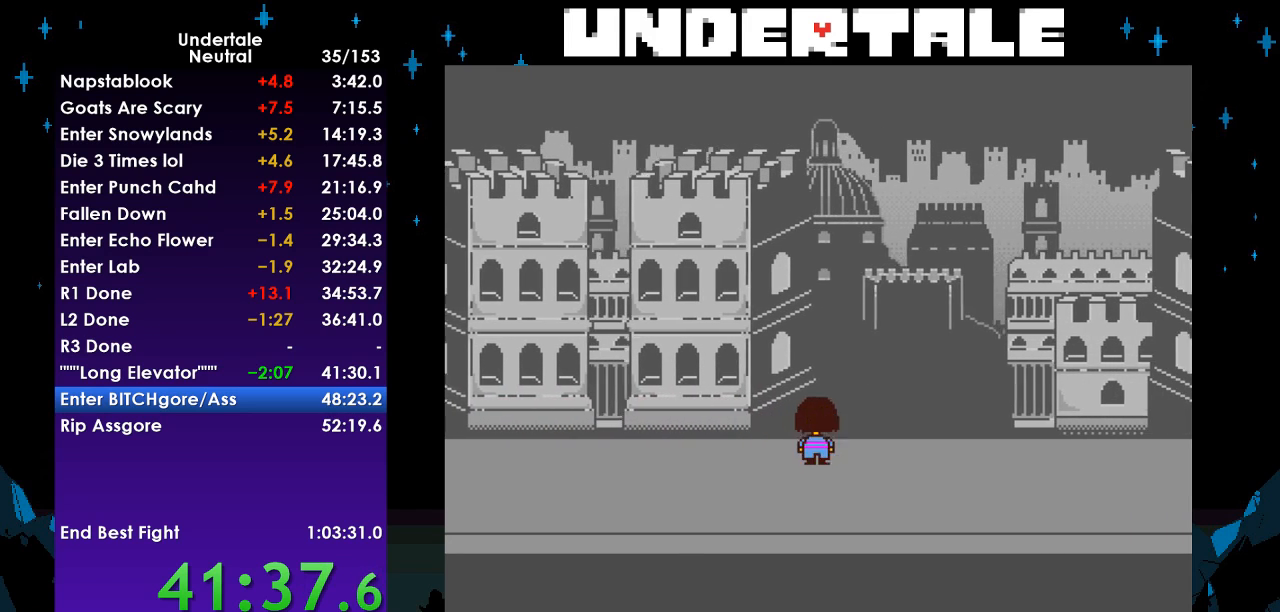
{"keys": ["down", "right", "up"], "events": [[100, "down", "down"], [100, "up", "down"], [200, "down", "up"], [200, "up", "up"], [233, "up", "down"], [300, "down", "down"], [333, "down", "up"], [367, "up", "up"], [433, "down", "down"], [433, "up", "down"]]}
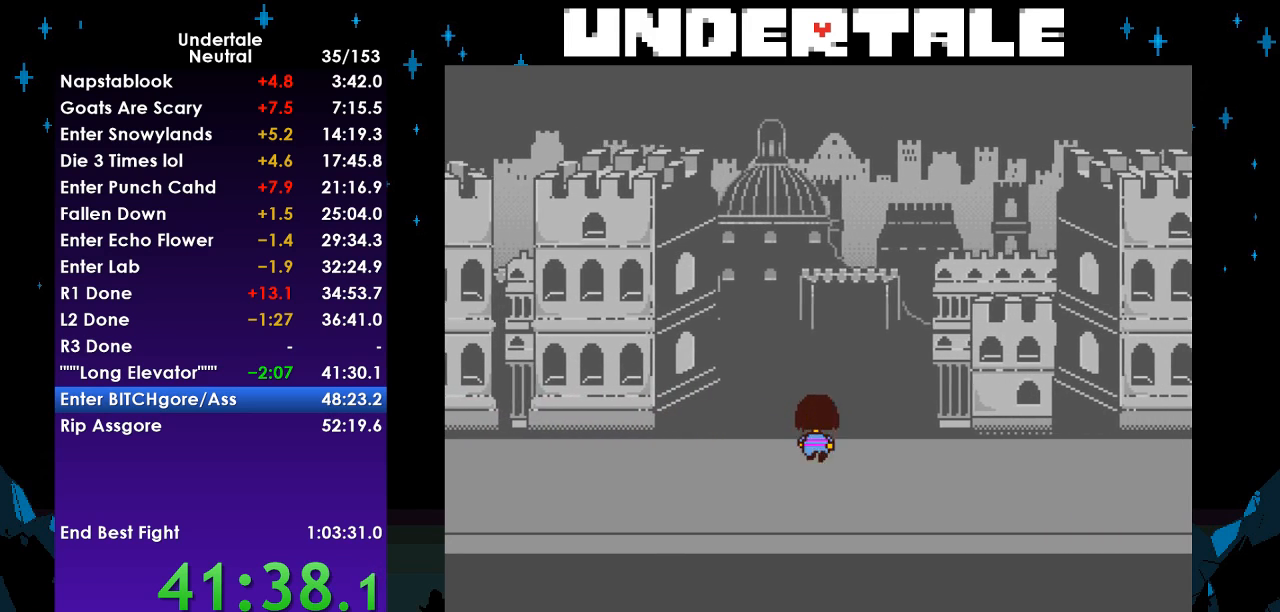
{"keys": ["right", "up"], "events": [[33, "down", "up"], [33, "up", "up"], [100, "down", "down"], [100, "up", "down"], [167, "down", "up"], [167, "up", "up"], [267, "down", "down"], [267, "up", "down"], [333, "down", "up"], [333, "up", "up"], [433, "down", "down"], [433, "up", "down"], [500, "down", "up"]]}
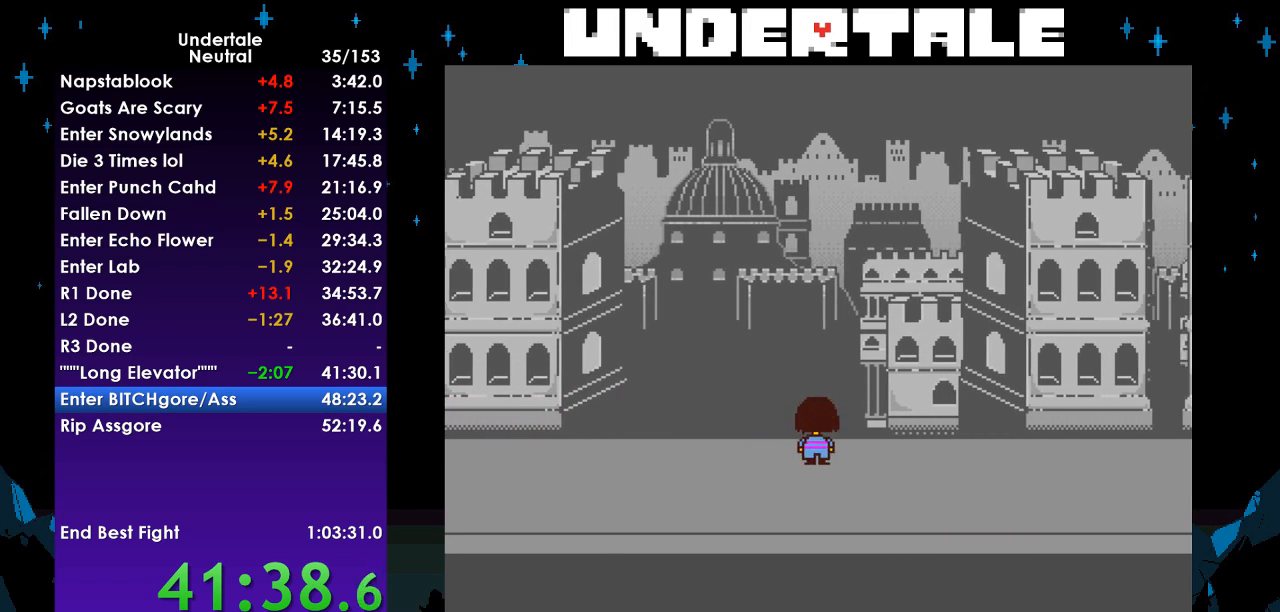
{"keys": ["down", "right", "up"], "events": [[33, "up", "up"], [100, "down", "down"], [100, "up", "down"], [167, "down", "up"], [167, "up", "up"], [267, "down", "down"], [267, "up", "down"], [367, "down", "up"], [367, "up", "up"], [400, "up", "down"], [467, "down", "down"]]}
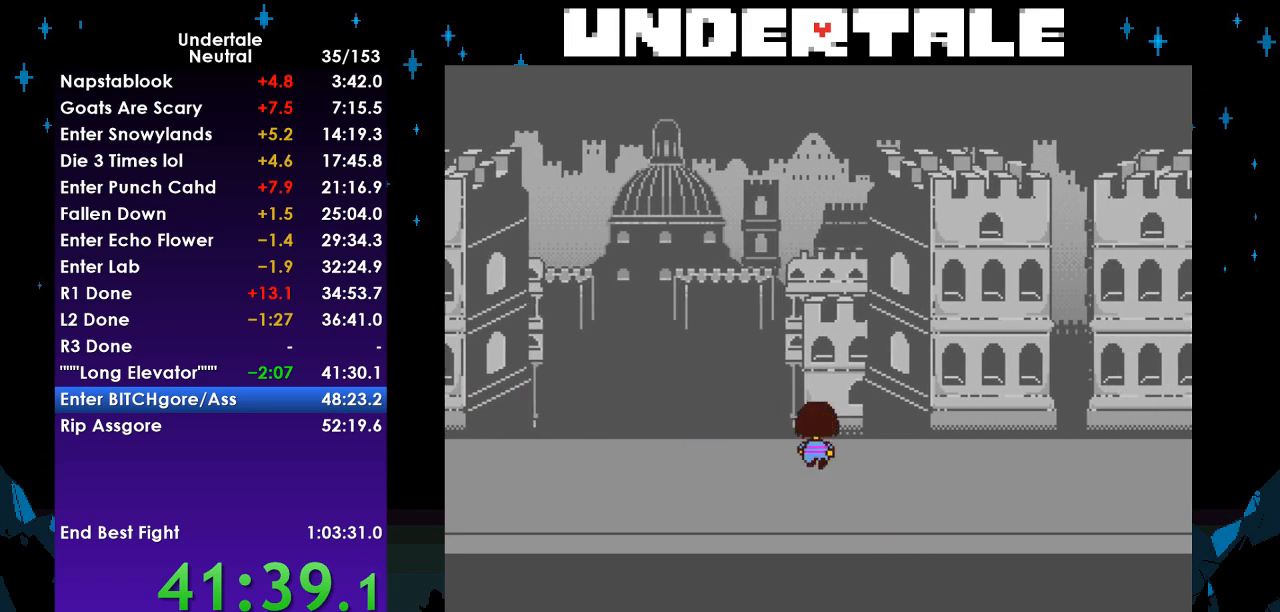
{"keys": ["down", "right", "up"], "events": [[67, "down", "up"], [67, "up", "up"], [100, "down", "down"], [100, "up", "down"], [200, "down", "up"], [200, "up", "up"], [300, "down", "down"], [300, "up", "down"], [367, "down", "up"], [367, "up", "up"], [467, "down", "down"], [467, "up", "down"]]}
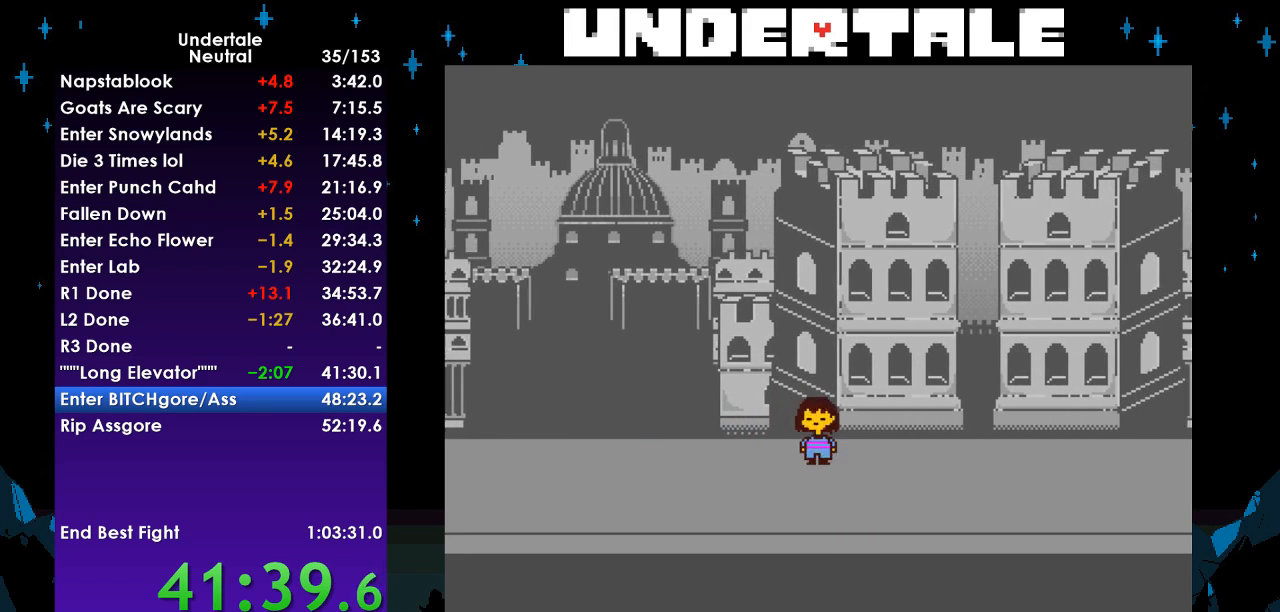
{"keys": ["down", "right", "up"], "events": [[33, "down", "up"], [67, "up", "up"], [100, "down", "down"], [100, "up", "down"], [200, "down", "up"], [200, "up", "up"], [300, "down", "down"], [300, "up", "down"], [333, "down", "up"], [333, "up", "up"], [433, "down", "down"], [433, "up", "down"]]}
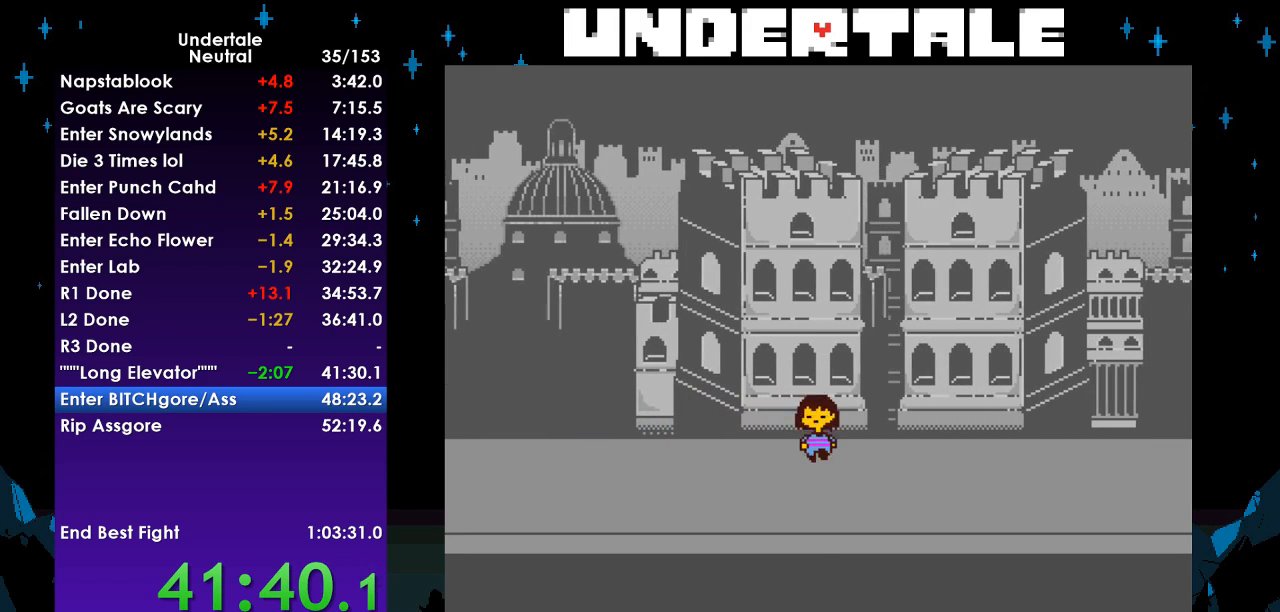
{"keys": ["right"], "events": [[33, "down", "up"], [67, "up", "up"], [133, "down", "down"], [133, "up", "down"], [233, "down", "up"], [233, "up", "up"]]}
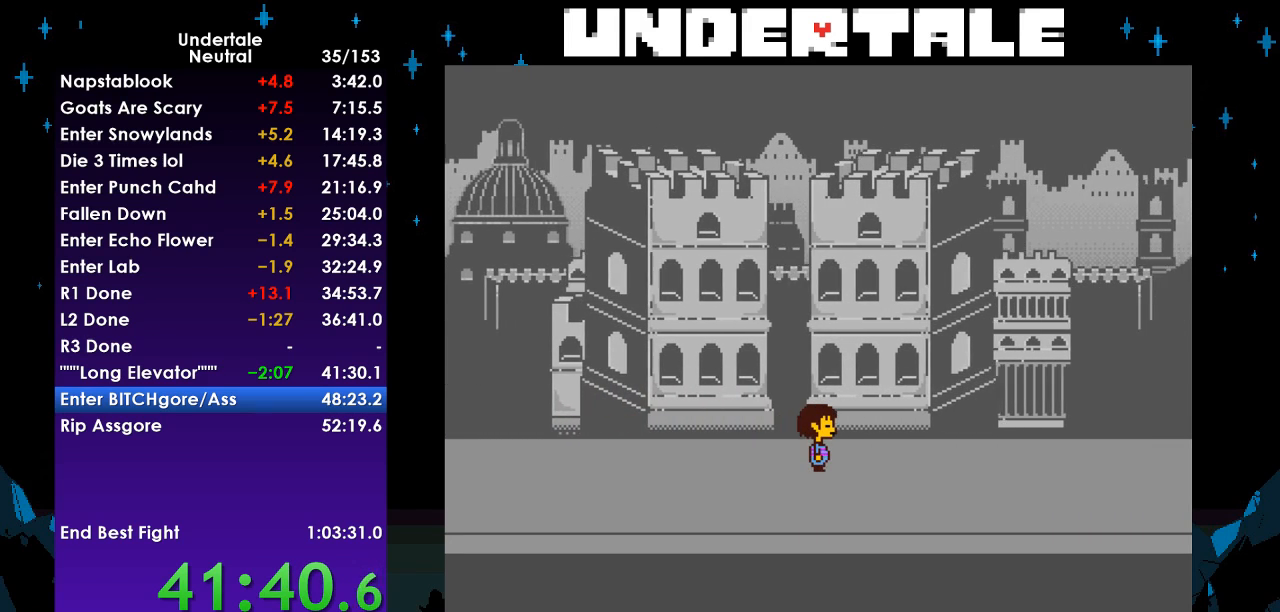
{"keys": ["right"], "events": []}
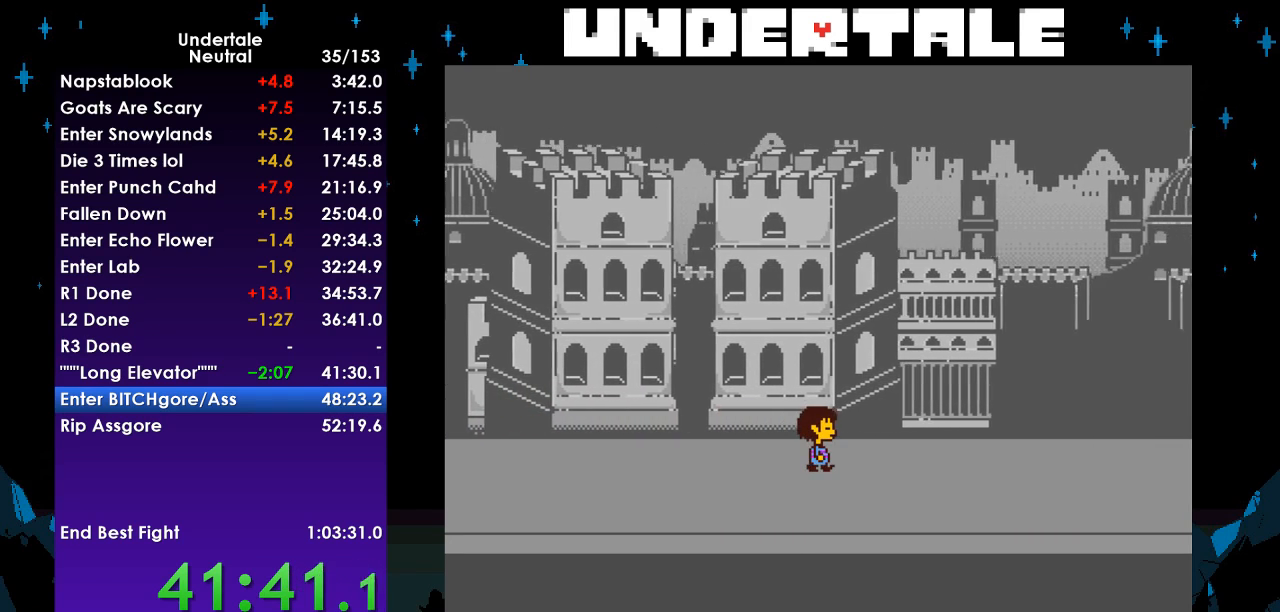
{"keys": ["right"], "events": []}
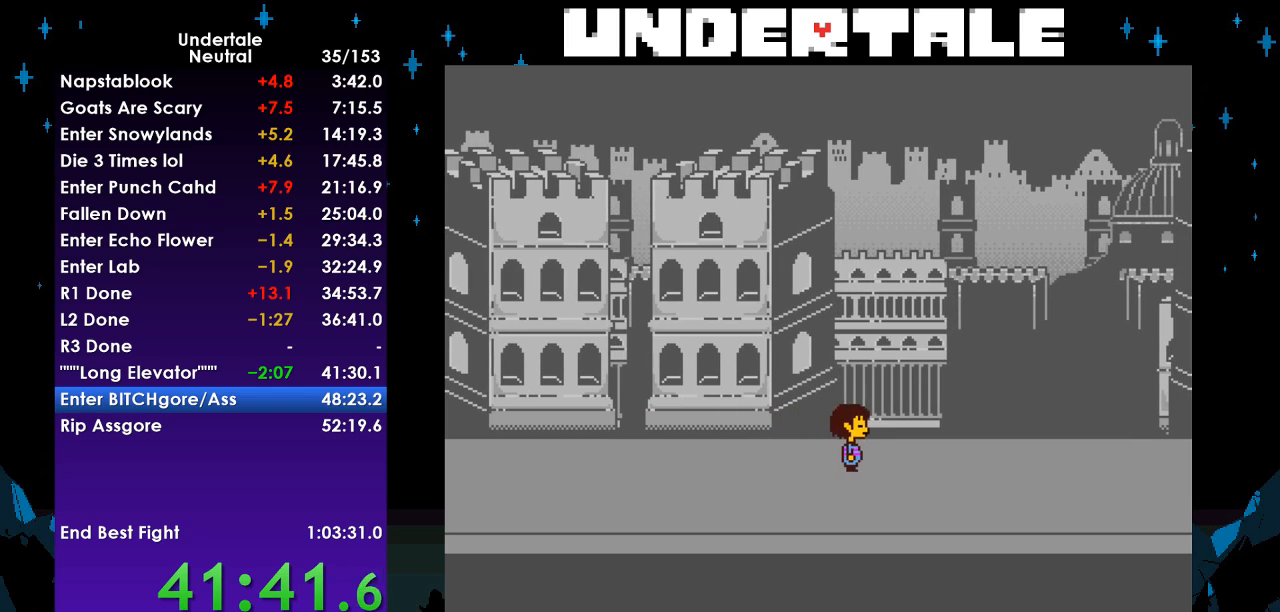
{"keys": ["right", "x"], "events": [[133, "z", "down"], [233, "x", "down"], [333, "z", "up"], [367, "x", "up"], [400, "x", "down"], [400, "z", "down"], [500, "z", "up"]]}
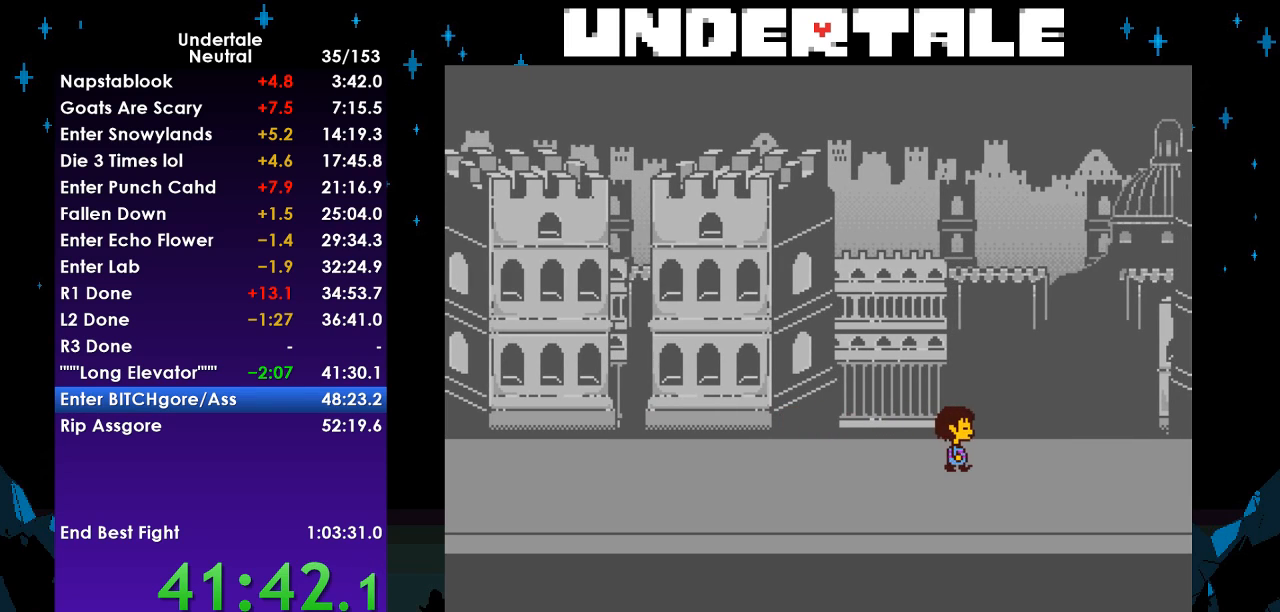
{"keys": ["right", "up"], "events": [[67, "x", "up"], [233, "up", "down"]]}
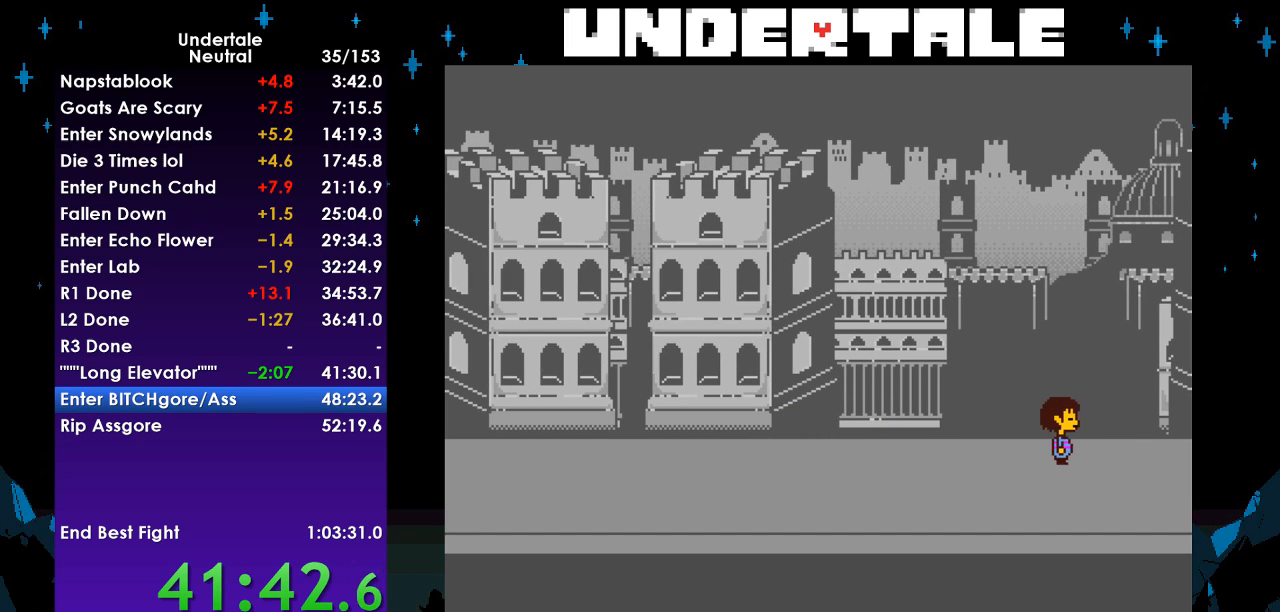
{"keys": ["up"], "events": [[333, "right", "up"]]}
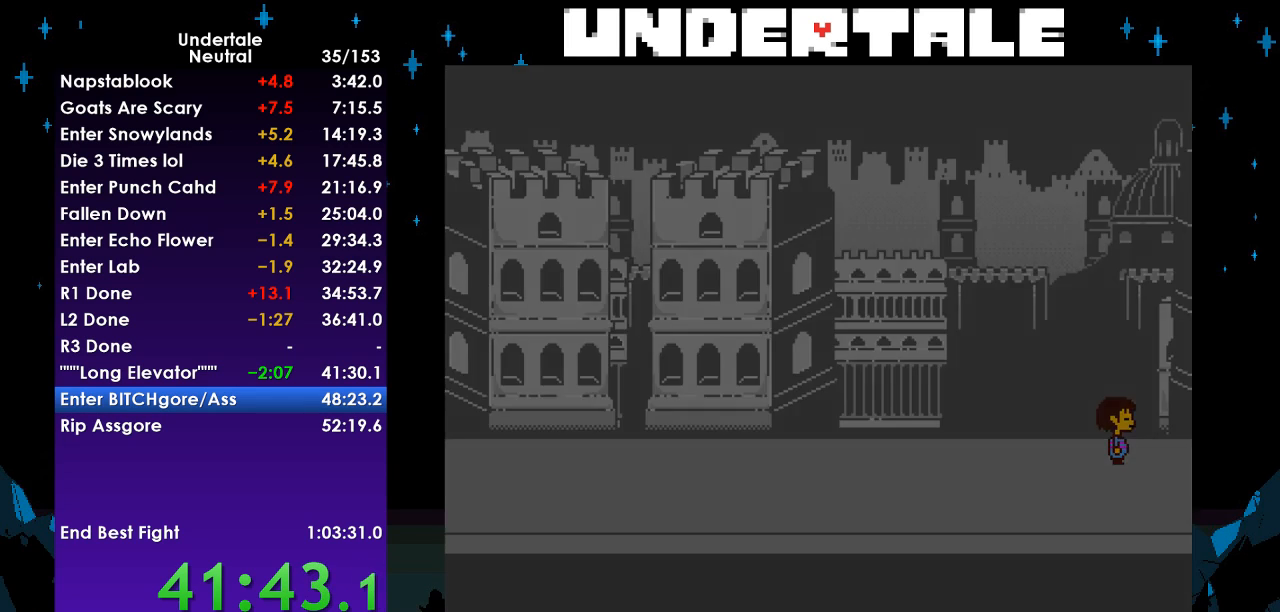
{"keys": ["up"], "events": [[333, "left", "down"], [467, "left", "up"]]}
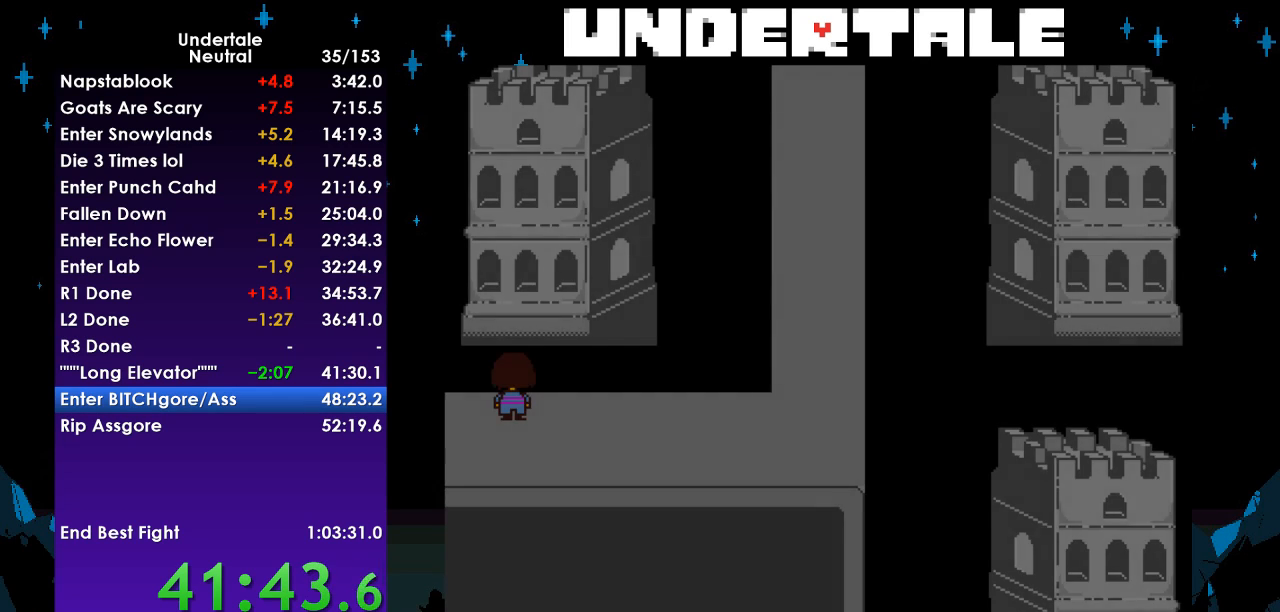
{"keys": ["ctrl", "right", "up"], "events": [[467, "ctrl", "down"], [467, "right", "down"]]}
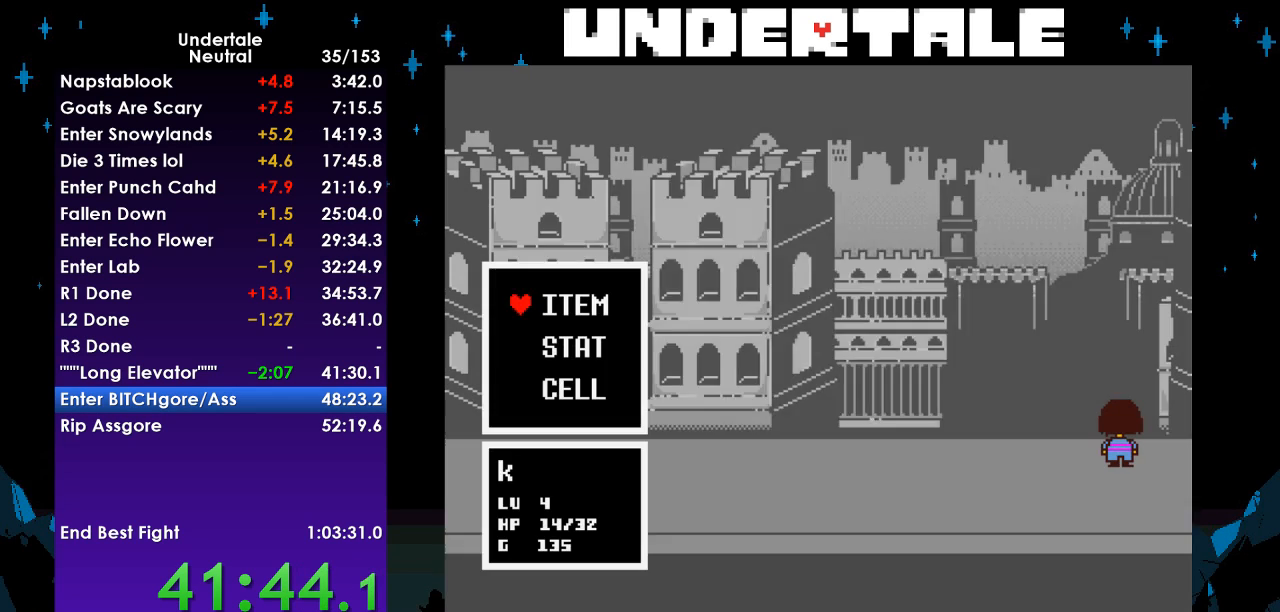
{"keys": ["right", "z"], "events": [[33, "ctrl", "up"], [67, "z", "down"], [100, "z", "up"], [167, "z", "down"], [267, "z", "up"], [300, "z", "down"], [400, "z", "up"], [433, "z", "down"], [500, "up", "up"]]}
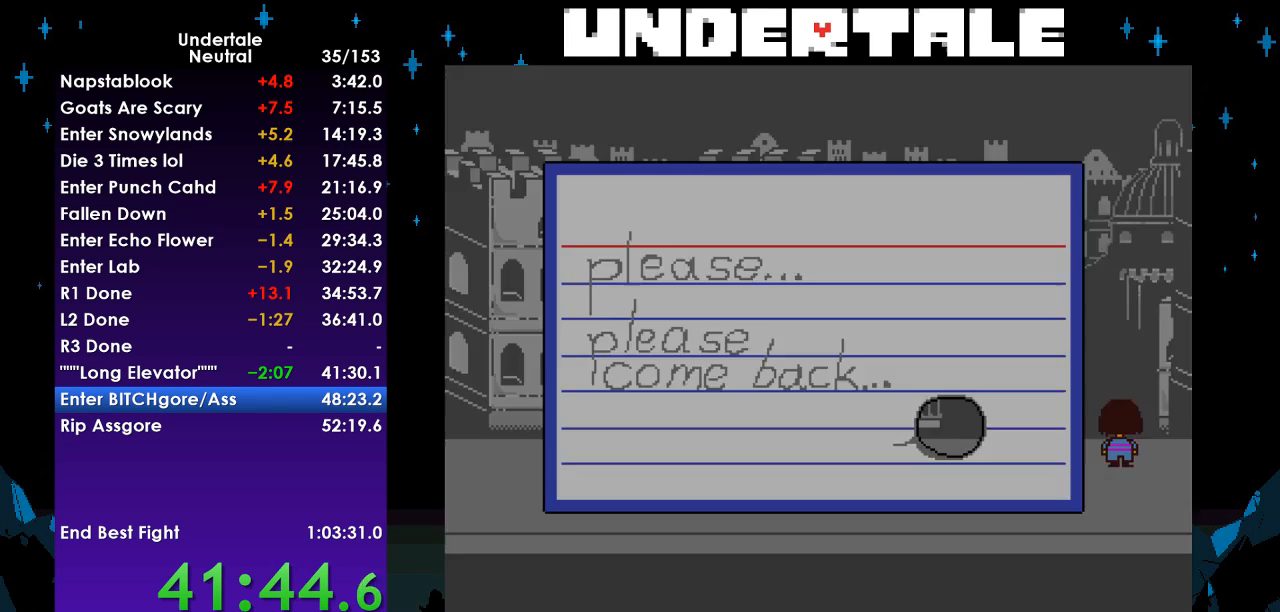
{"keys": ["right", "up"], "events": [[33, "right", "up"], [33, "z", "up"], [67, "z", "down"], [133, "z", "up"], [233, "z", "down"], [267, "right", "down"], [267, "up", "down"], [267, "z", "up"]]}
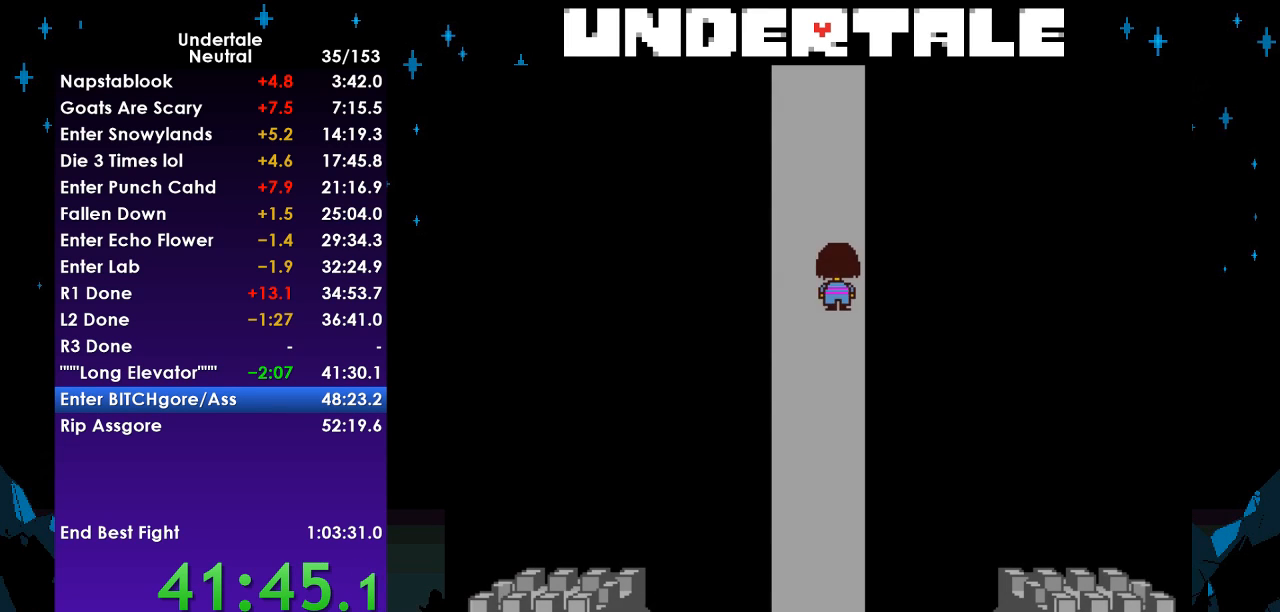
{"keys": ["right", "up"], "events": []}